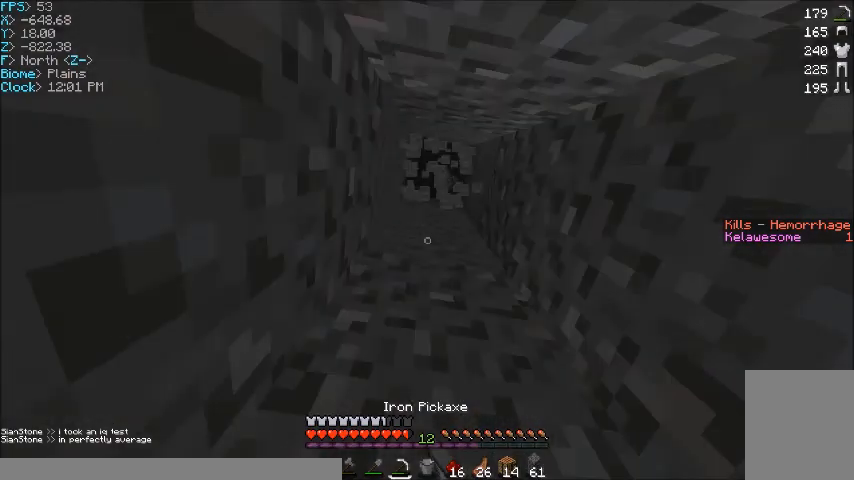
Gameplay with keyboard and mouse; each line is a JSON object with the keys and mouse buttons held at the frame after it. "events" lists presses ("down") and releases ("up") of "a", "d", "s", "w", "mouse_left" and "mouse_right" between this image and that frame as [ms after this image, input, new state], when the widget could be followed in between. "mouse_left", "mouse_right" = the "left", "right" buttons of the "mouse" list. No other keys are recorded. Fast repeated clicks can show as one long hold. Mouse movement is not recorded.
{"keys": [], "mouse": ["left"], "events": [[66, "d", "down"], [233, "d", "up"], [300, "mouse_left", "down"]]}
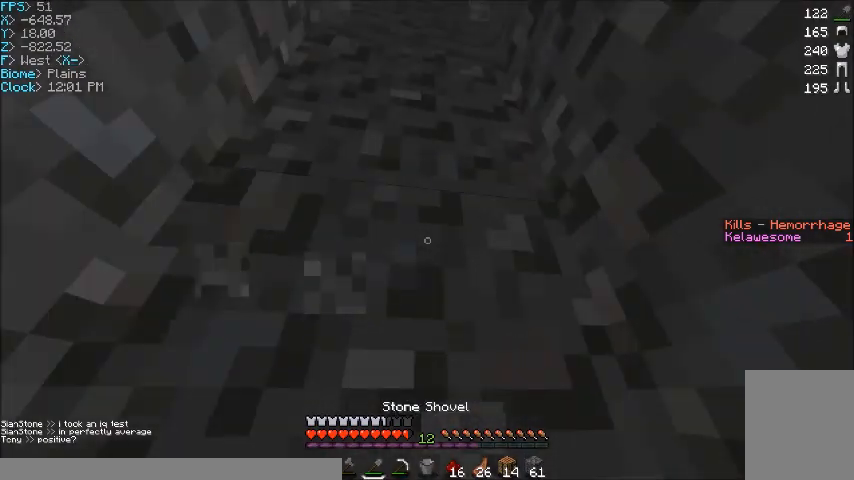
{"keys": ["s"], "mouse": ["left"], "events": [[267, "s", "down"]]}
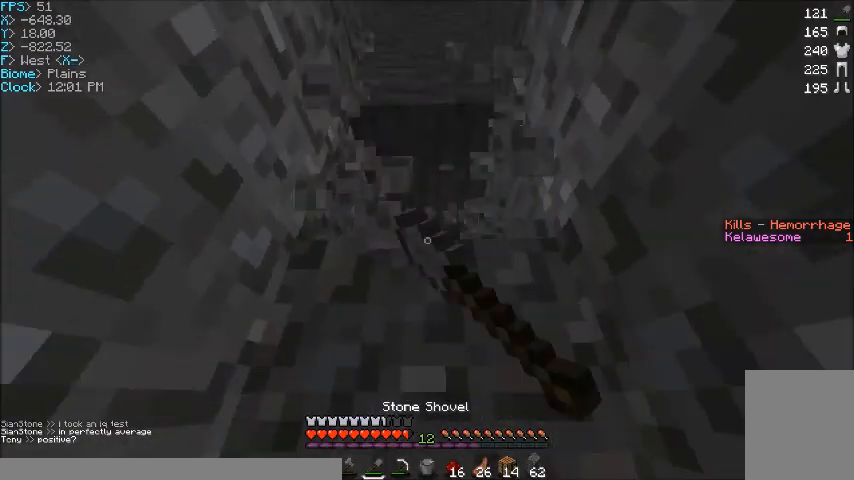
{"keys": [], "mouse": ["left"], "events": [[100, "s", "up"]]}
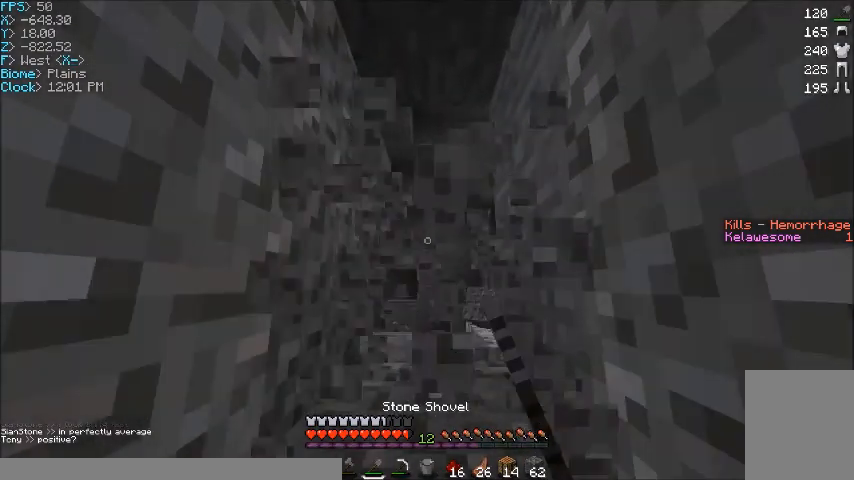
{"keys": ["w"], "mouse": [], "events": [[134, "mouse_left", "up"], [467, "w", "down"]]}
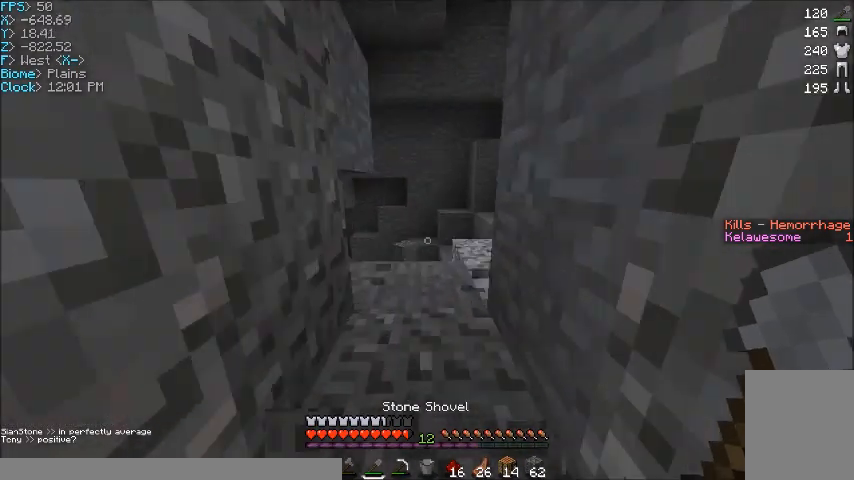
{"keys": ["w"], "mouse": [], "events": []}
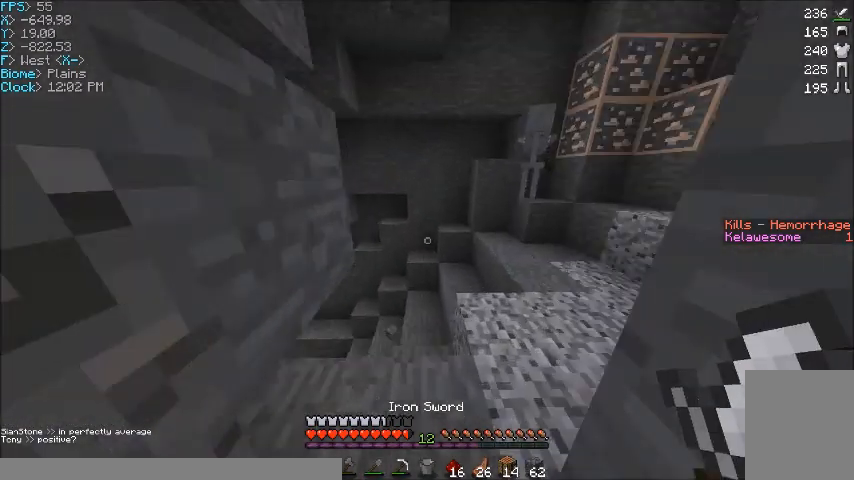
{"keys": ["w"], "mouse": [], "events": [[100, "w", "up"], [434, "w", "down"]]}
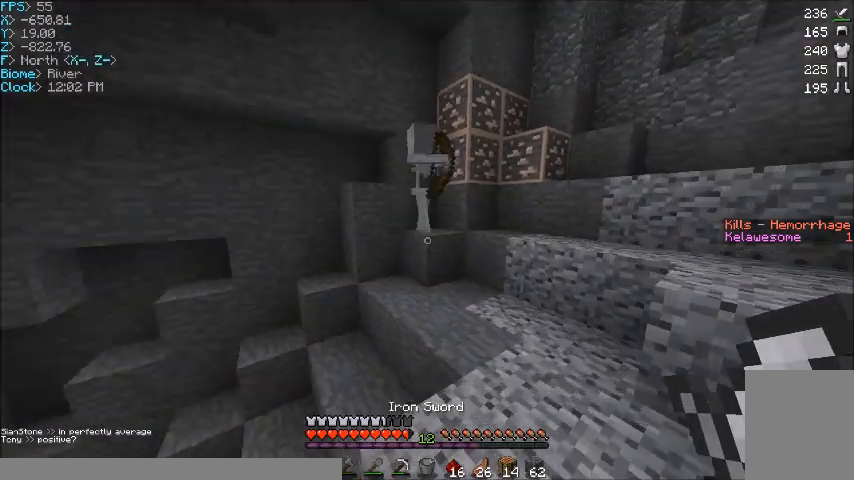
{"keys": [], "mouse": ["left"], "events": [[233, "w", "up"], [333, "s", "down"], [400, "mouse_left", "down"], [400, "s", "up"]]}
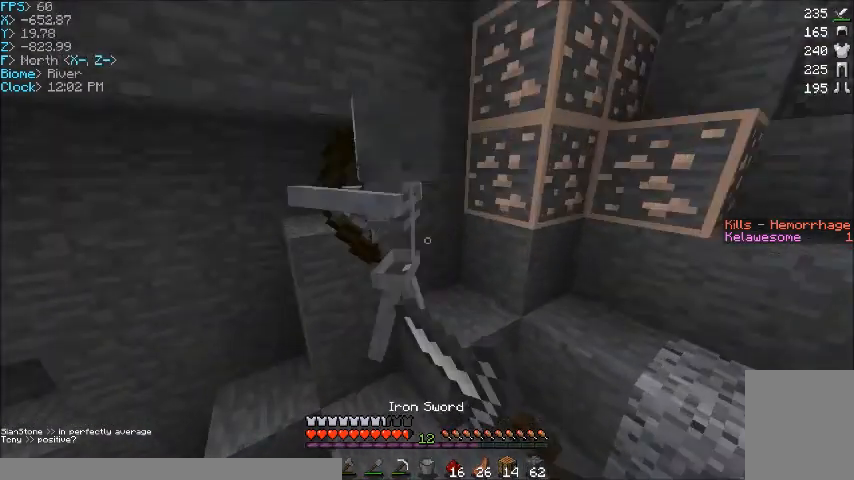
{"keys": [], "mouse": ["left"], "events": [[100, "mouse_left", "up"], [167, "mouse_left", "down"], [267, "mouse_left", "up"], [467, "mouse_left", "down"]]}
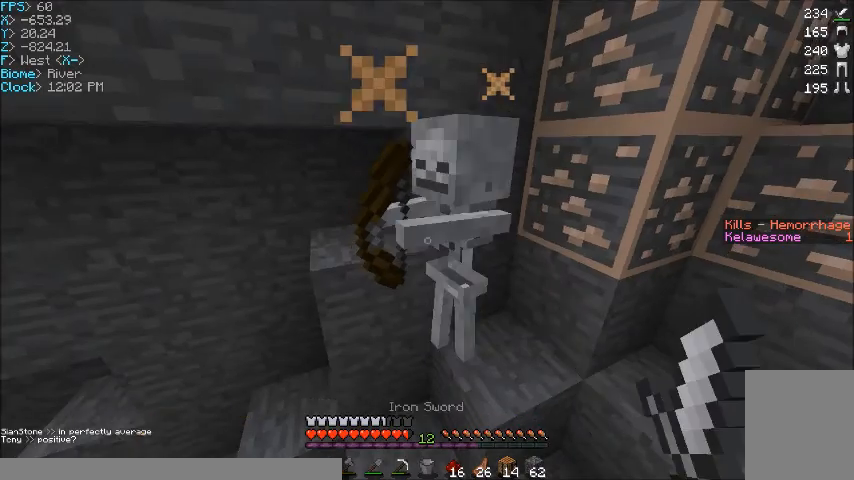
{"keys": [], "mouse": ["left"], "events": [[33, "mouse_left", "up"], [133, "mouse_left", "down"], [233, "mouse_left", "up"], [300, "mouse_left", "down"], [367, "mouse_left", "up"], [434, "mouse_left", "down"]]}
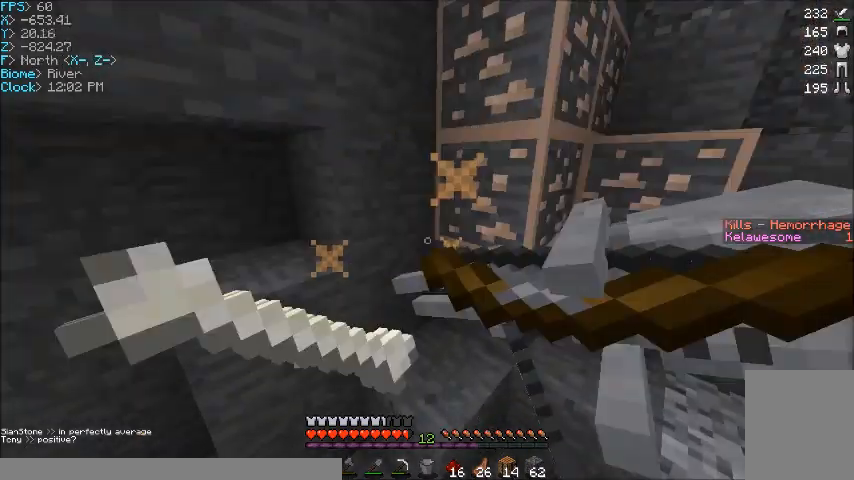
{"keys": [], "mouse": [], "events": [[100, "w", "down"], [200, "a", "down"], [200, "mouse_left", "up"], [334, "w", "up"], [434, "a", "up"]]}
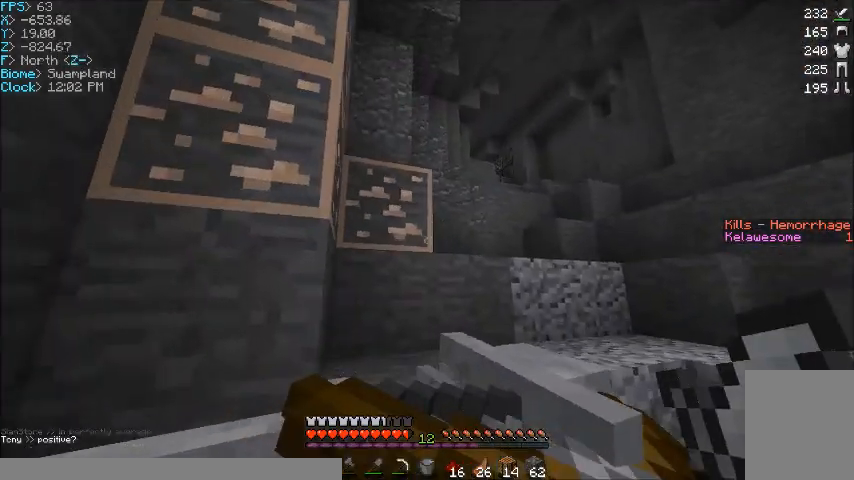
{"keys": [], "mouse": [], "events": [[100, "d", "down"], [133, "w", "down"], [233, "d", "up"], [333, "a", "down"], [400, "w", "up"], [467, "a", "up"]]}
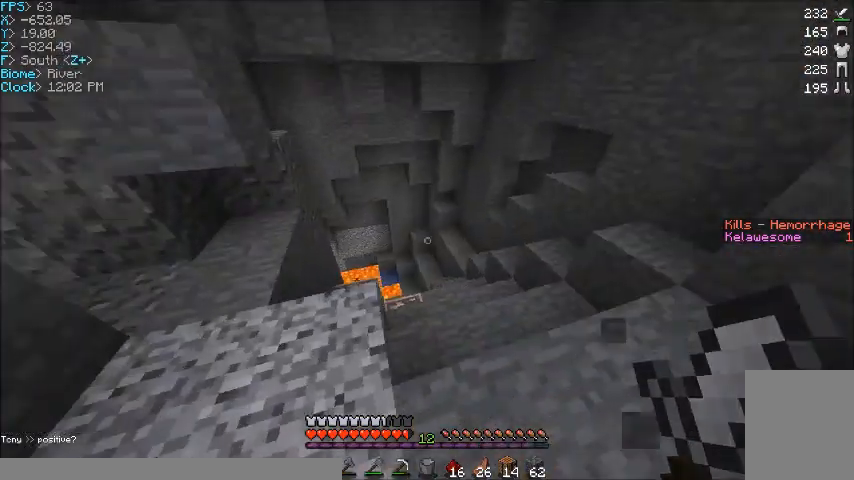
{"keys": ["d", "w"], "mouse": [], "events": [[301, "w", "down"], [334, "d", "down"]]}
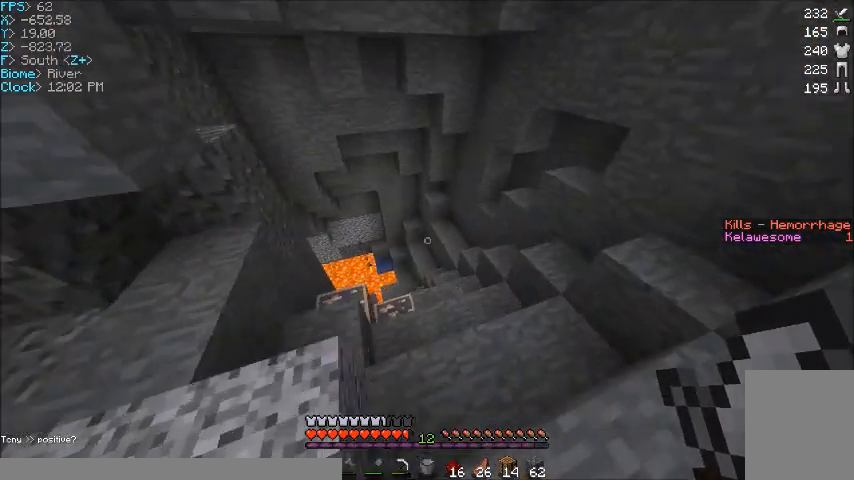
{"keys": ["d", "w"], "mouse": [], "events": [[167, "d", "up"], [233, "w", "up"], [300, "d", "down"], [300, "w", "down"]]}
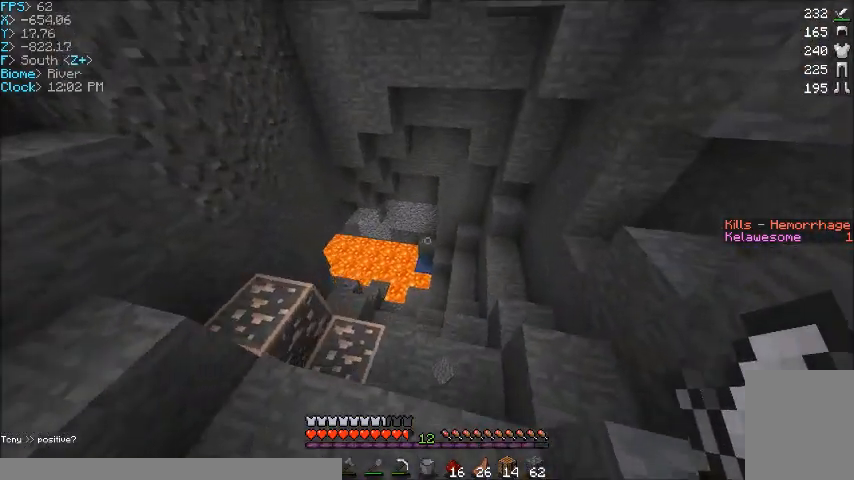
{"keys": [], "mouse": [], "events": [[100, "d", "up"], [134, "w", "up"]]}
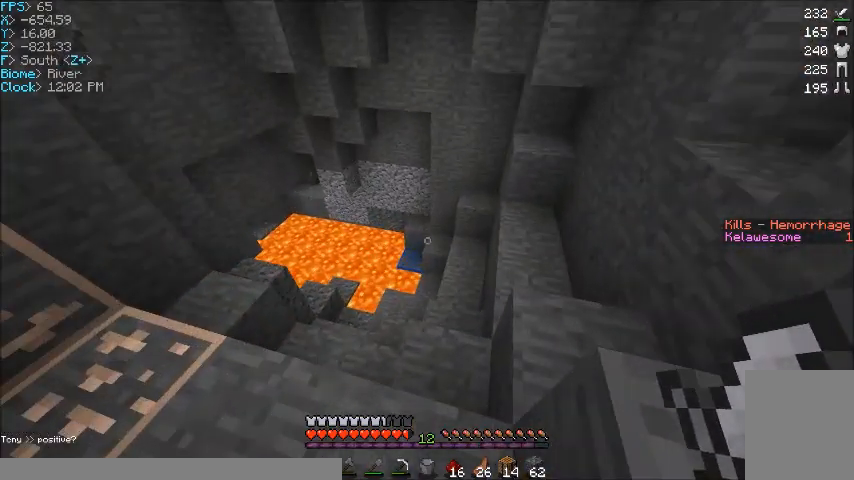
{"keys": ["d"], "mouse": [], "events": [[66, "w", "down"], [300, "w", "up"], [400, "d", "down"]]}
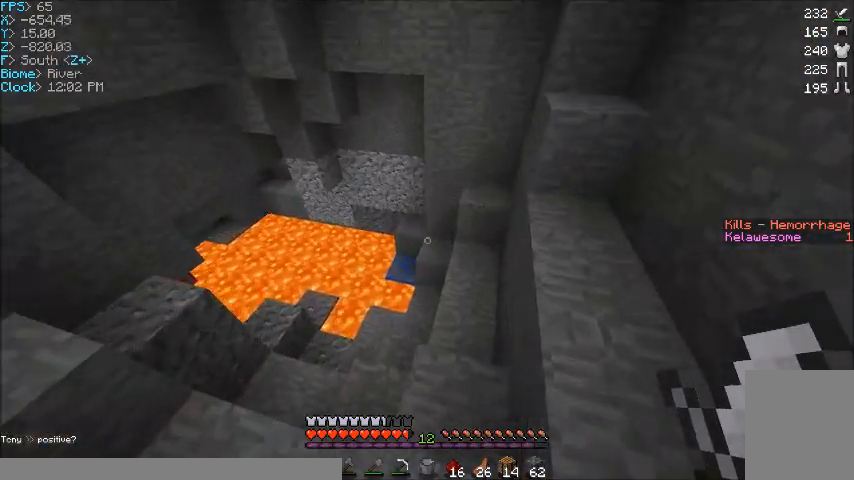
{"keys": [], "mouse": [], "events": [[134, "w", "down"], [334, "w", "up"], [467, "d", "up"]]}
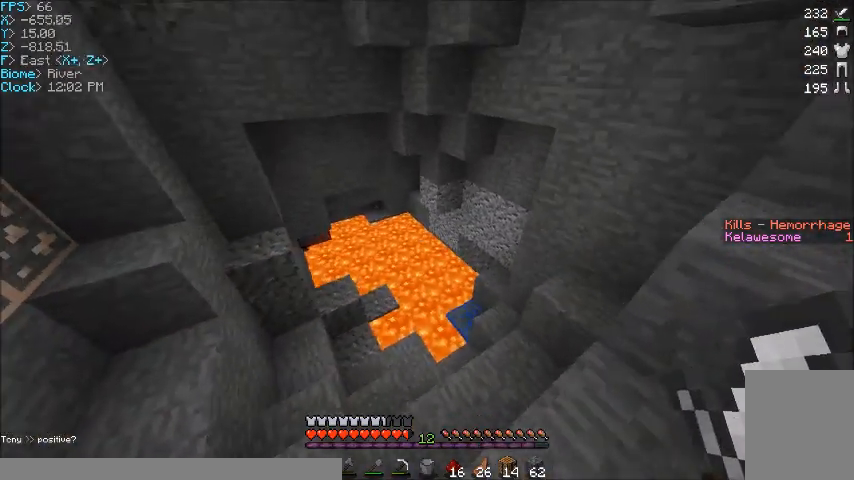
{"keys": [], "mouse": [], "events": []}
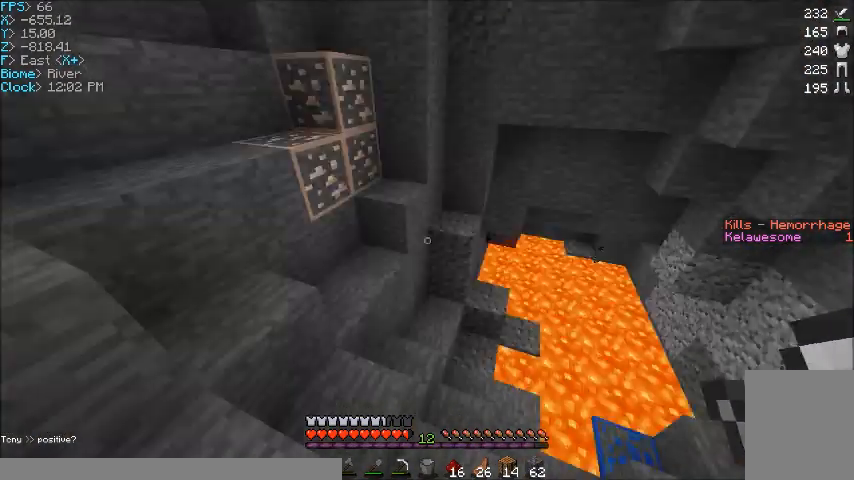
{"keys": ["a", "w"], "mouse": [], "events": [[34, "a", "down"], [67, "w", "down"], [167, "a", "up"], [434, "a", "down"]]}
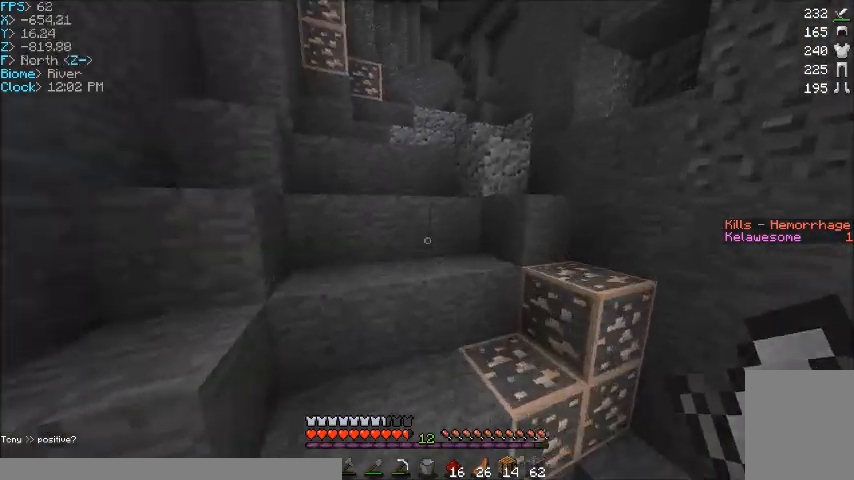
{"keys": ["a", "w"], "mouse": [], "events": [[133, "a", "up"], [367, "a", "down"]]}
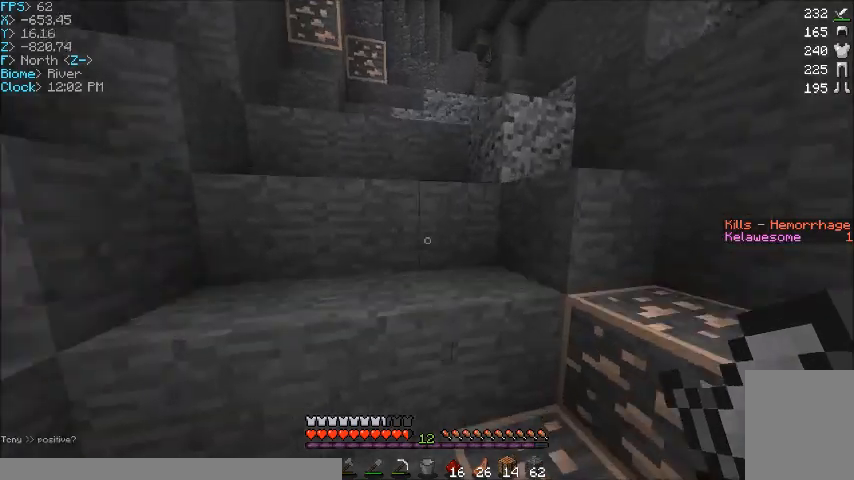
{"keys": ["w"], "mouse": [], "events": [[100, "a", "up"]]}
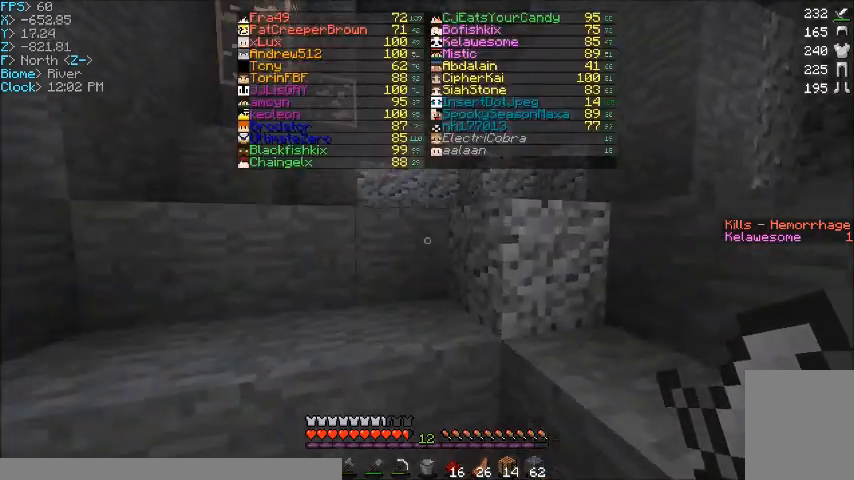
{"keys": ["w"], "mouse": [], "events": []}
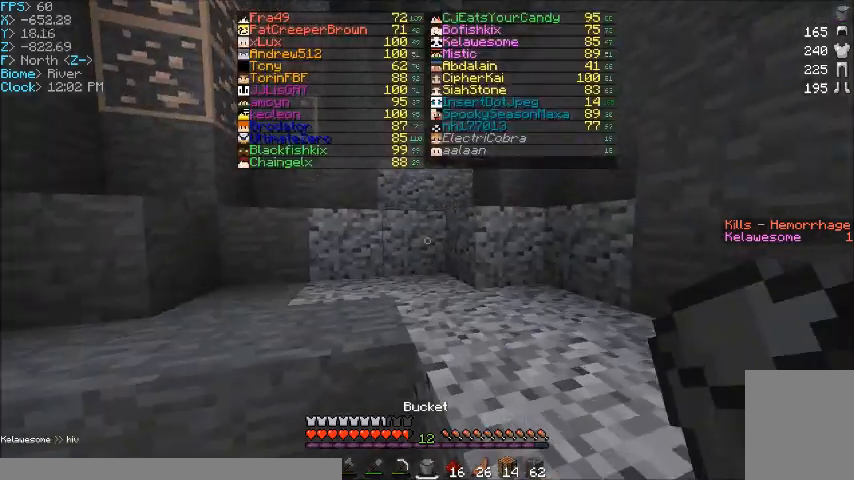
{"keys": ["a", "w"], "mouse": ["right"], "events": [[434, "a", "down"], [434, "mouse_right", "down"]]}
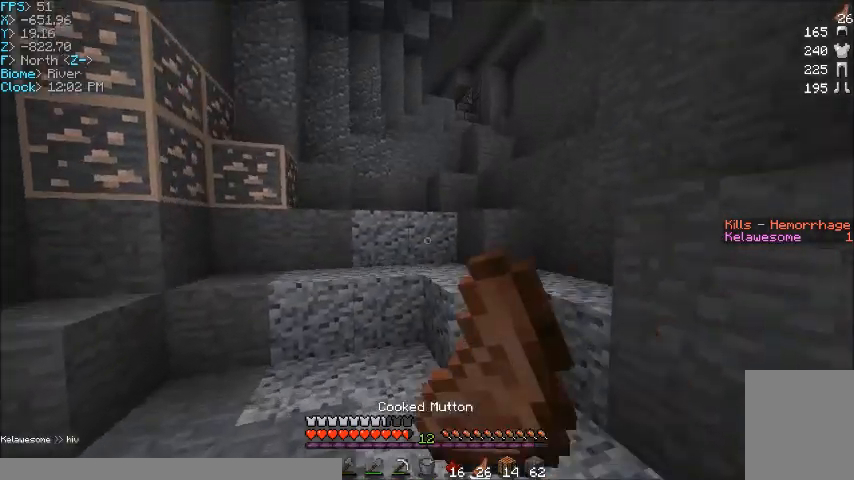
{"keys": ["a", "w"], "mouse": ["right"], "events": [[267, "a", "up"], [500, "a", "down"]]}
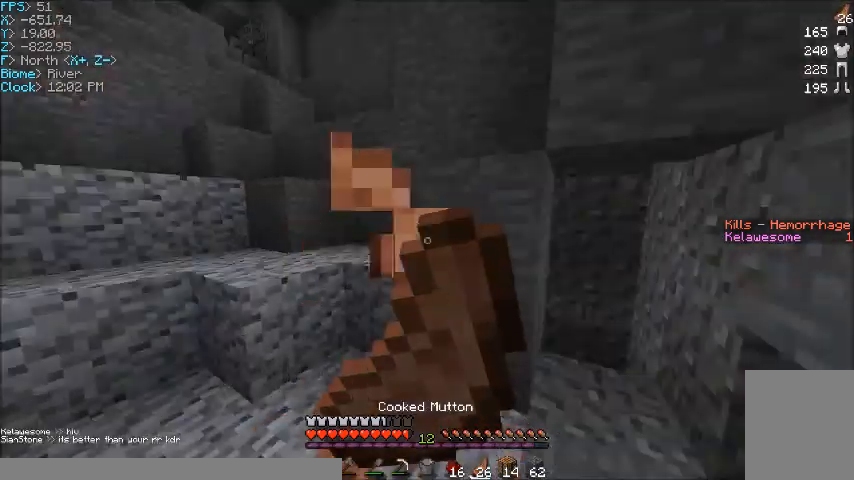
{"keys": ["a"], "mouse": ["right"], "events": [[100, "w", "up"]]}
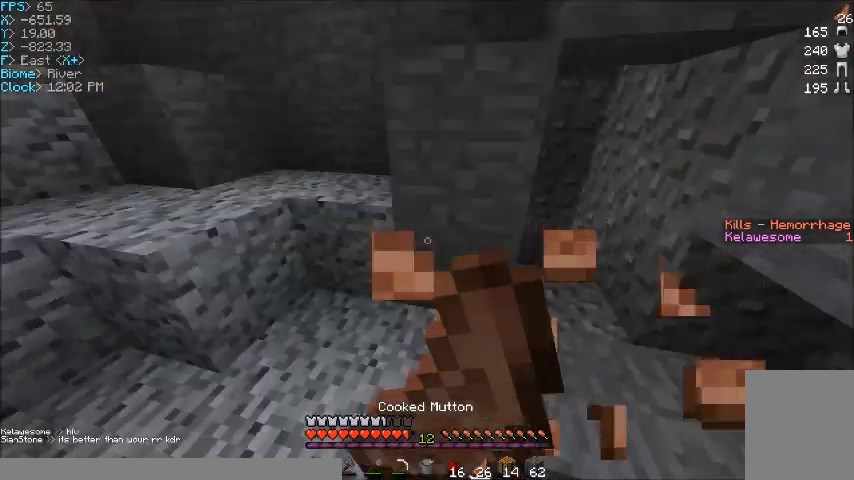
{"keys": ["w"], "mouse": ["right"], "events": [[100, "w", "down"], [267, "a", "up"]]}
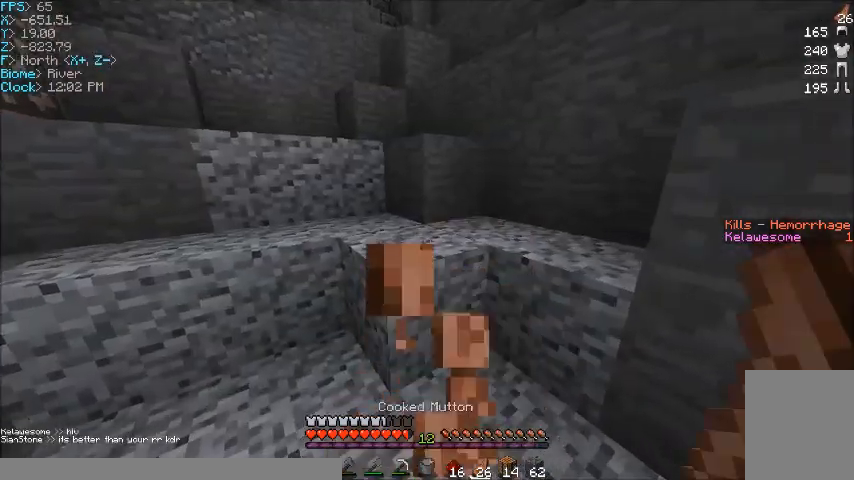
{"keys": ["w"], "mouse": [], "events": [[301, "mouse_right", "up"]]}
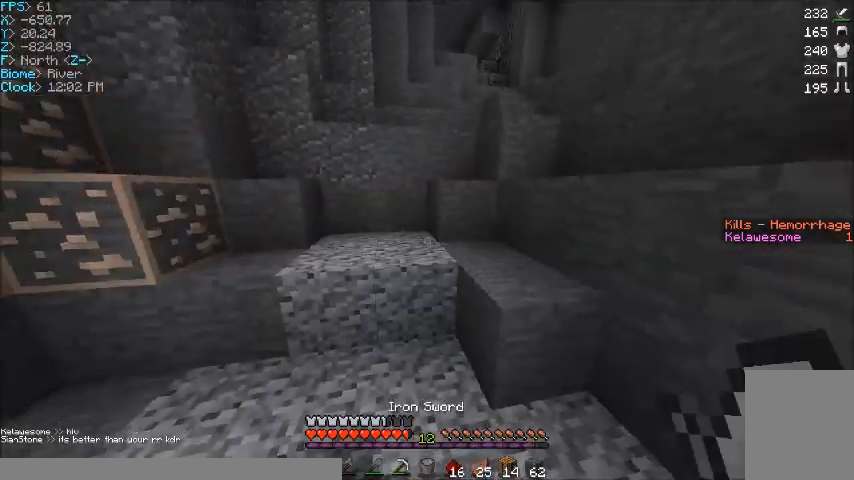
{"keys": [], "mouse": [], "events": [[200, "a", "down"], [300, "a", "up"], [500, "w", "up"]]}
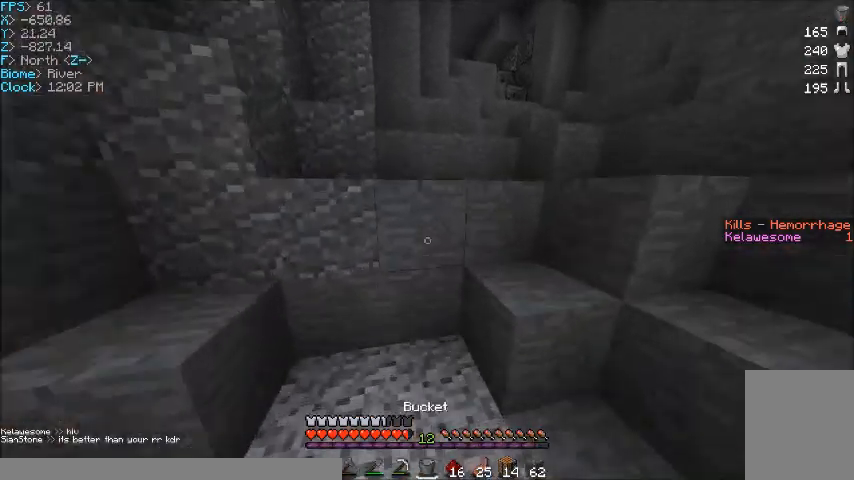
{"keys": [], "mouse": [], "events": []}